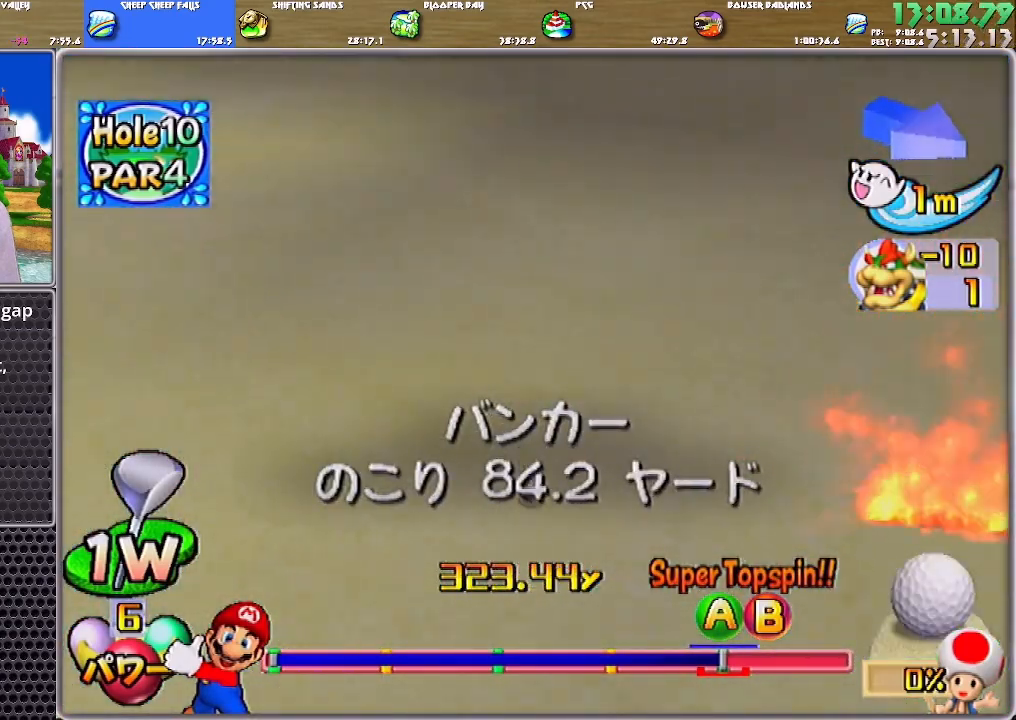
Gameplay with a controller (Nintendo layout); each line is a JSON object with the inputs held at the frame after it. "events" lists button and stick changes between this image and that frame as [ms after this image, input, new state], when the widget could be followed in between. Not read: L2 L3 R2 R3 START.
{"buttons": [], "left_stick": "up", "right_stick": "center", "events": [[50, "A", "down"], [117, "A", "up"], [150, "A", "down"], [217, "A", "up"], [250, "A", "down"], [350, "A", "up"]]}
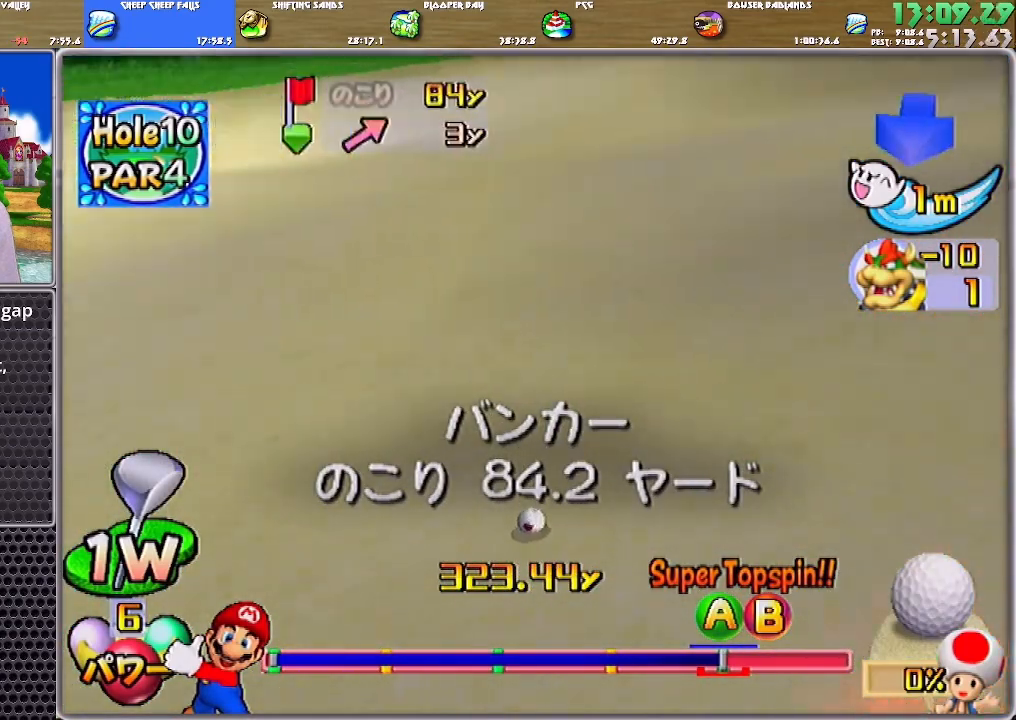
{"buttons": [], "left_stick": "right", "right_stick": "center", "events": [[317, "left_stick", "center"], [384, "left_stick", "right"]]}
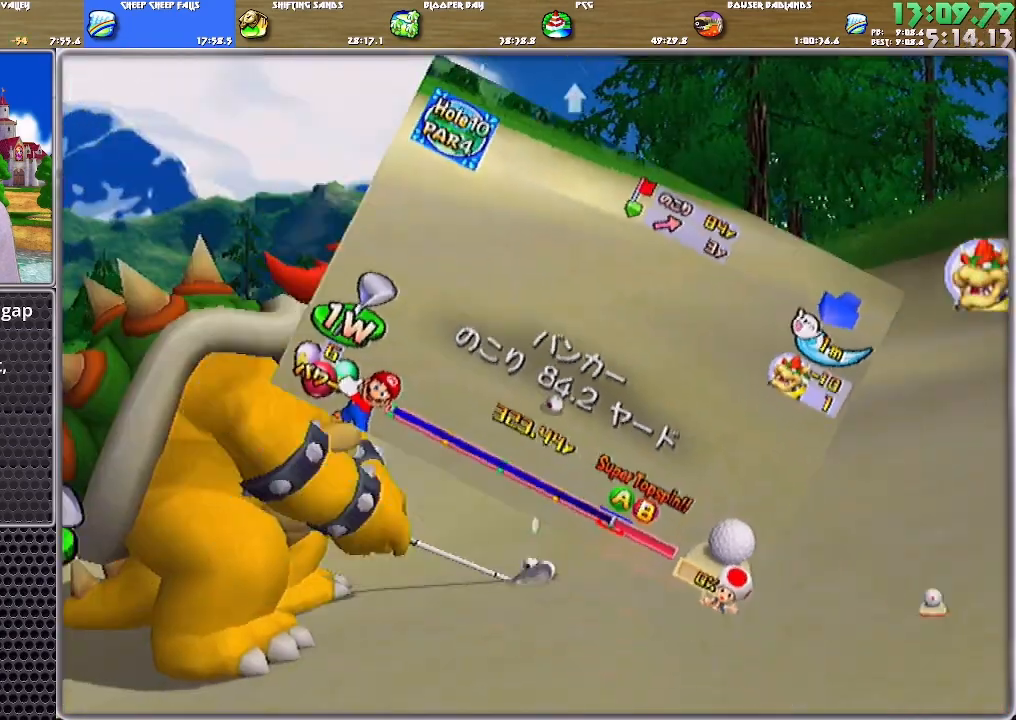
{"buttons": [], "left_stick": "up", "right_stick": "center", "events": [[50, "left_stick", "center"], [183, "A", "down"], [183, "left_stick", "up"], [217, "A", "up"]]}
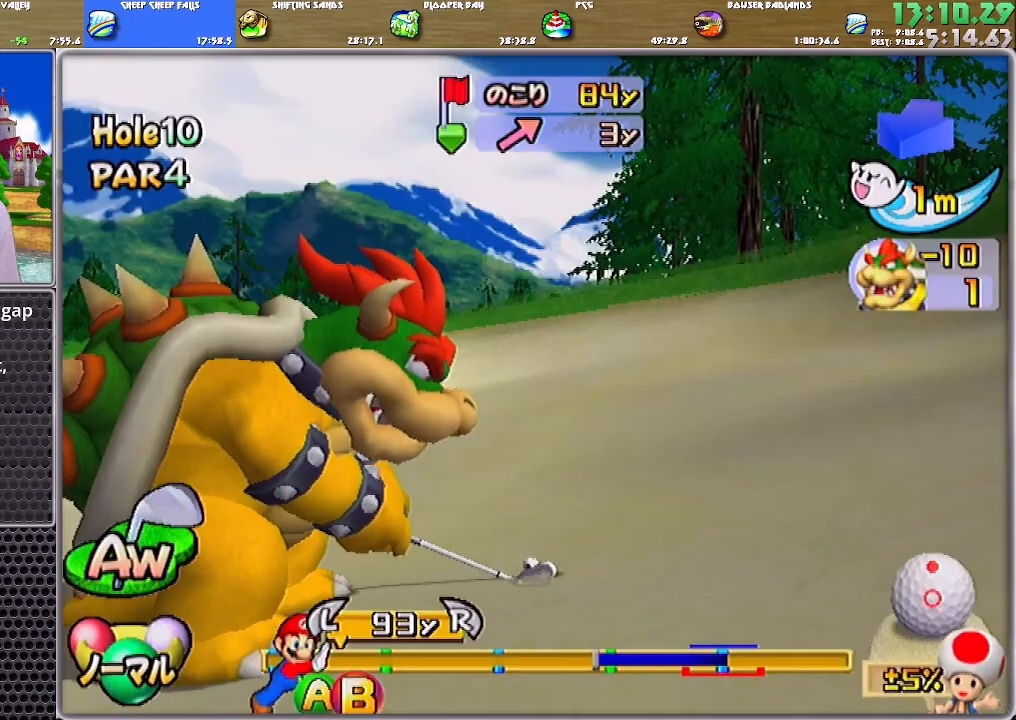
{"buttons": ["B"], "left_stick": "up", "right_stick": "center", "events": [[484, "B", "down"]]}
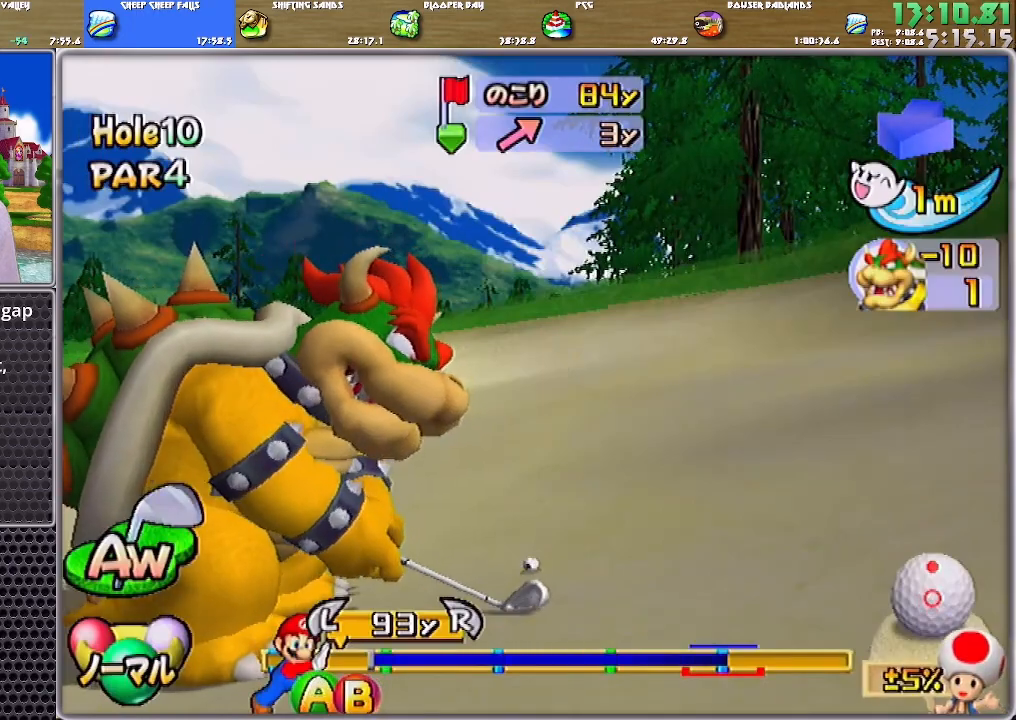
{"buttons": [], "left_stick": "up", "right_stick": "center", "events": [[150, "B", "up"]]}
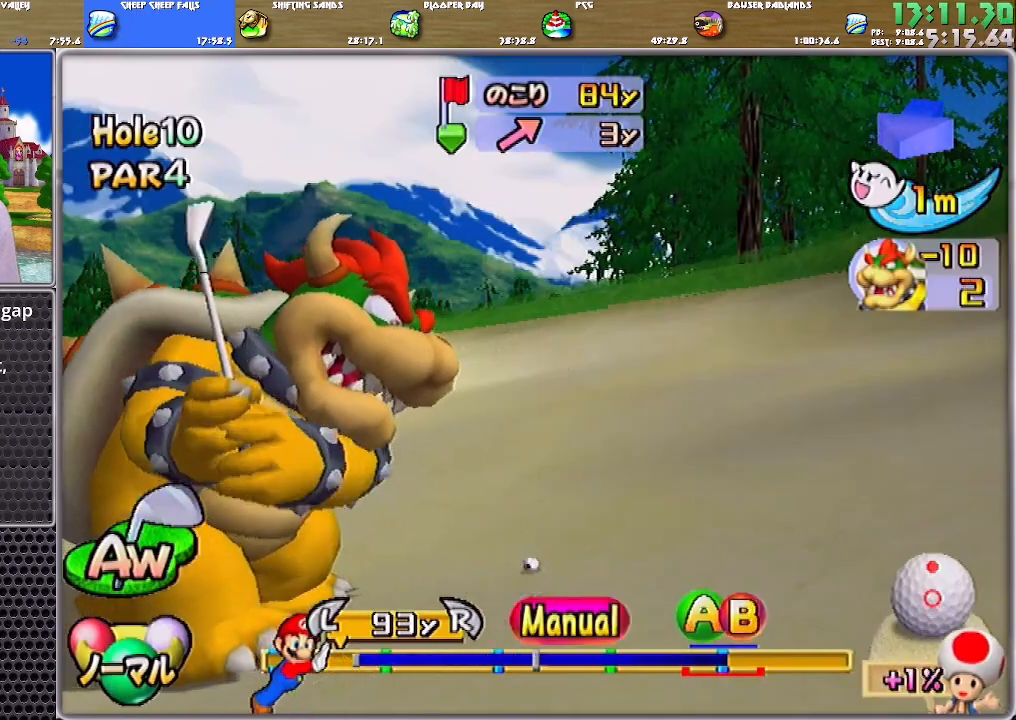
{"buttons": ["B"], "left_stick": "up", "right_stick": "center", "events": [[317, "B", "down"]]}
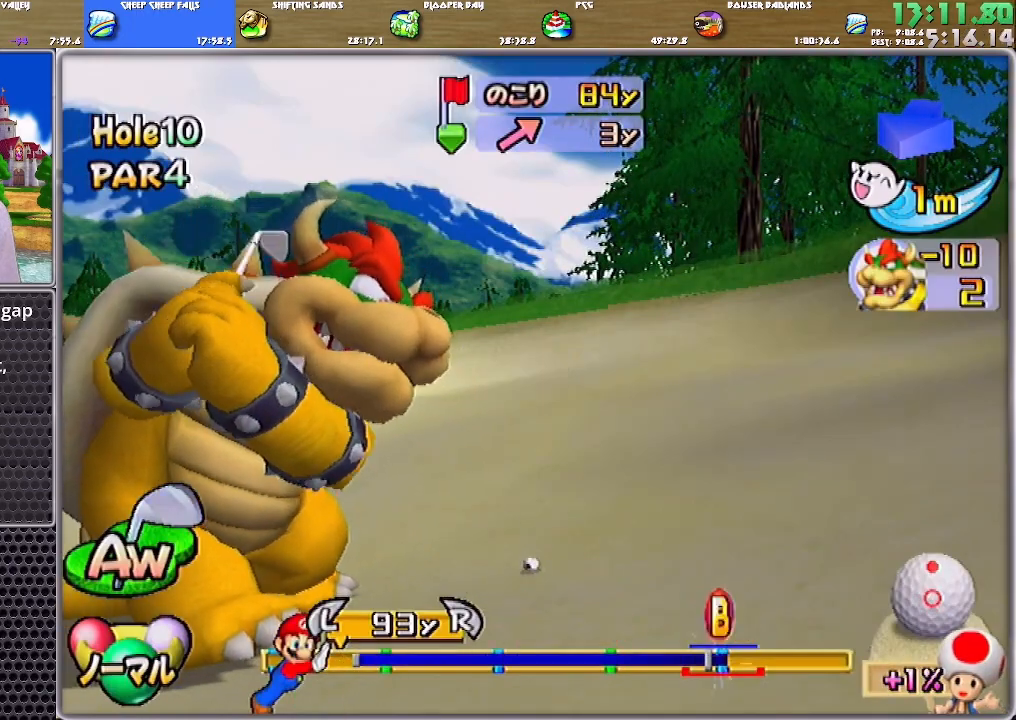
{"buttons": [], "left_stick": "up", "right_stick": "center", "events": [[17, "B", "up"]]}
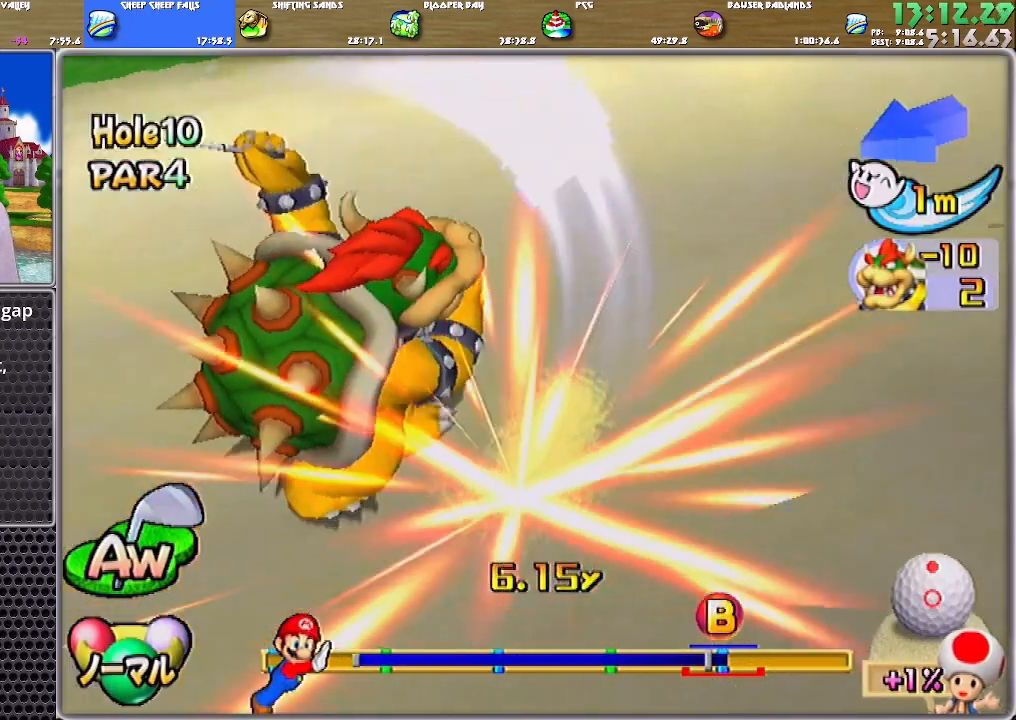
{"buttons": [], "left_stick": "up-left", "right_stick": "center", "events": [[151, "left_stick", "up-left"]]}
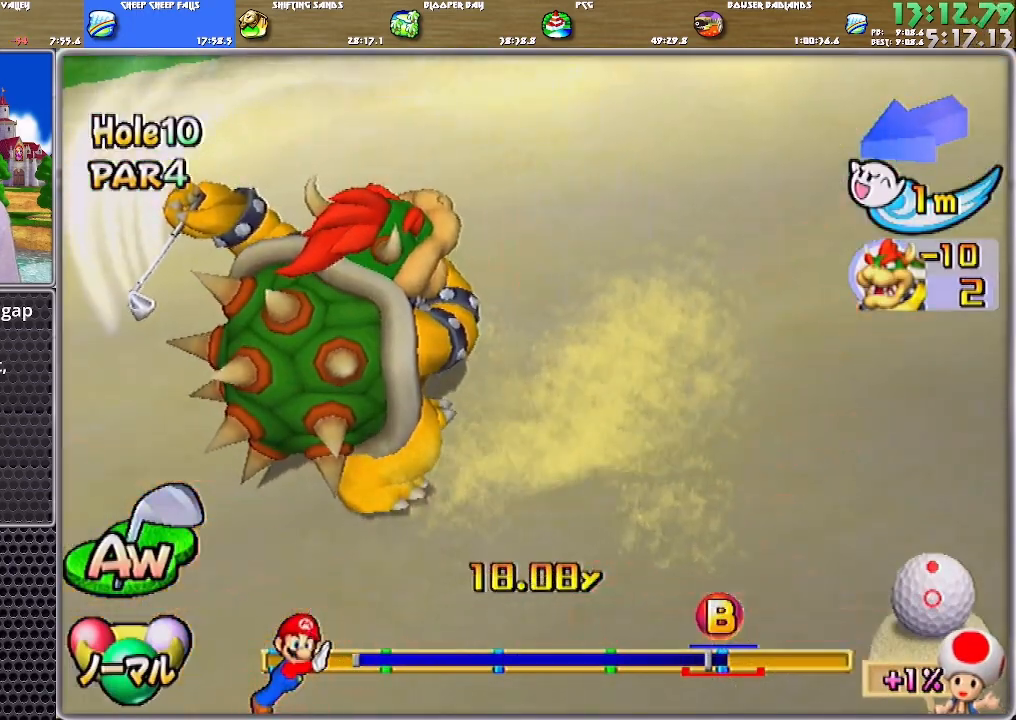
{"buttons": [], "left_stick": "up-left", "right_stick": "center", "events": []}
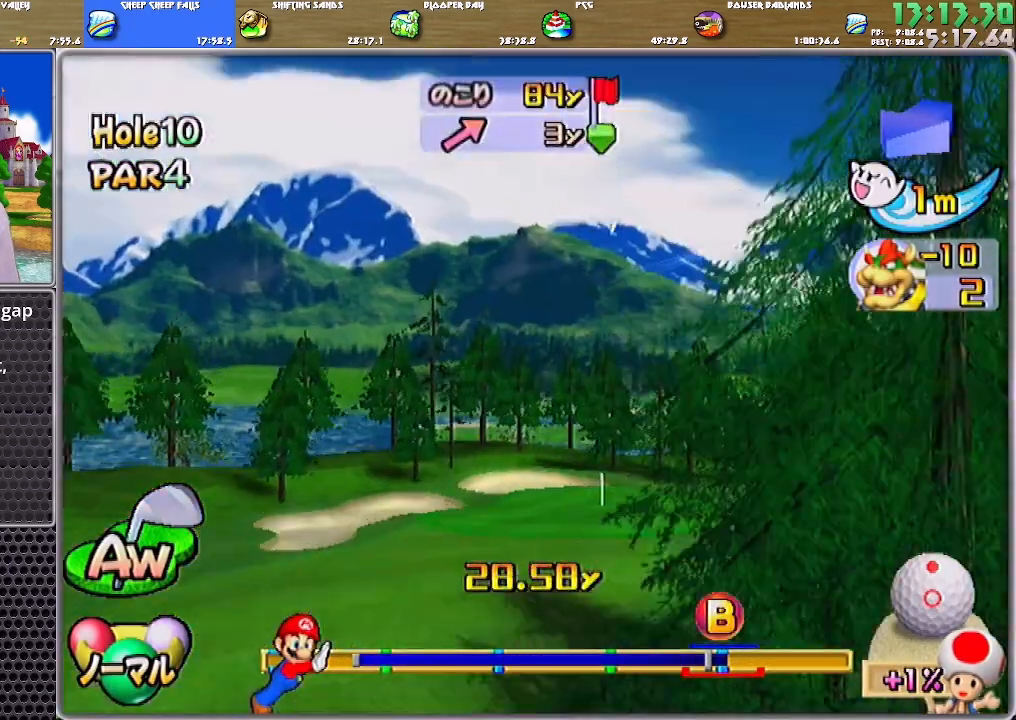
{"buttons": [], "left_stick": "left", "right_stick": "center", "events": [[451, "left_stick", "left"]]}
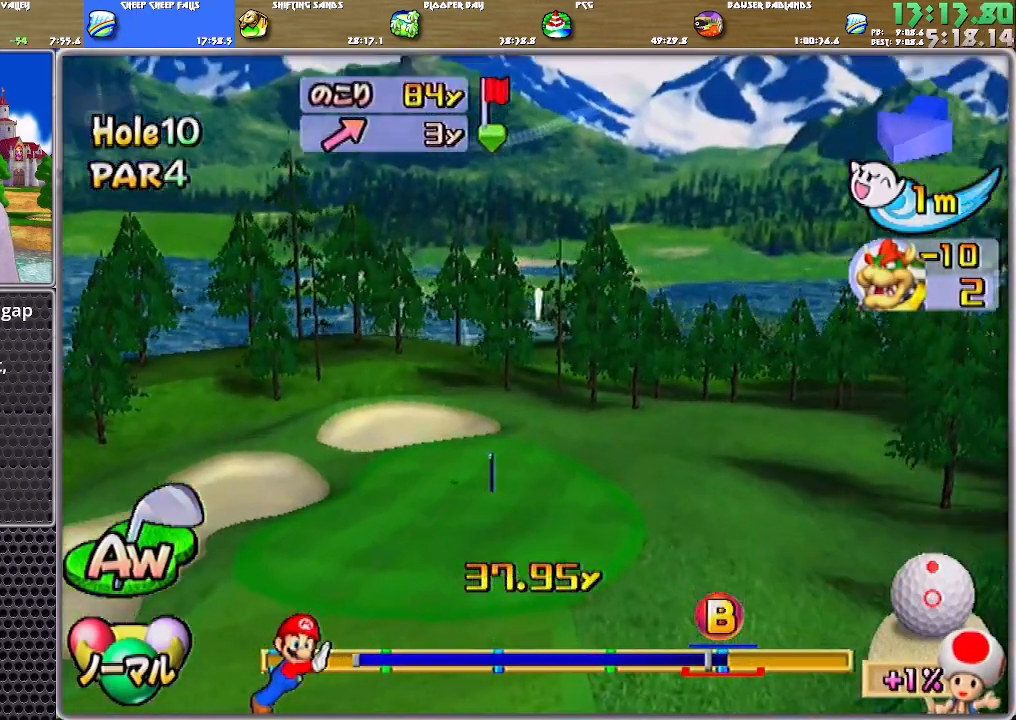
{"buttons": [], "left_stick": "up-left", "right_stick": "center", "events": [[150, "left_stick", "up-left"]]}
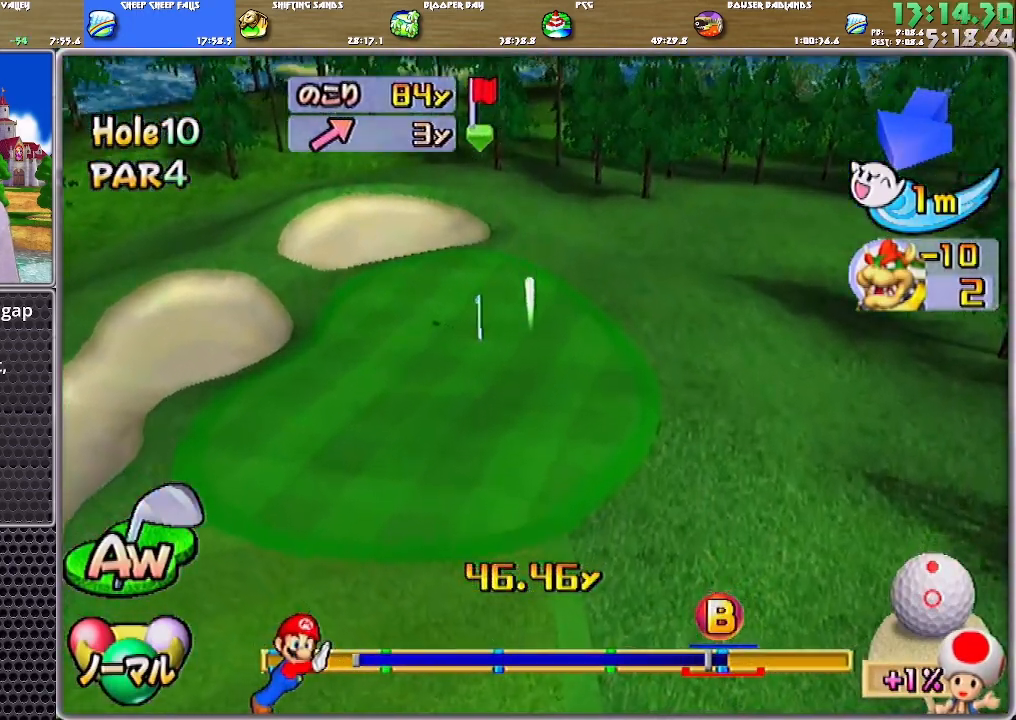
{"buttons": [], "left_stick": "up-left", "right_stick": "center", "events": []}
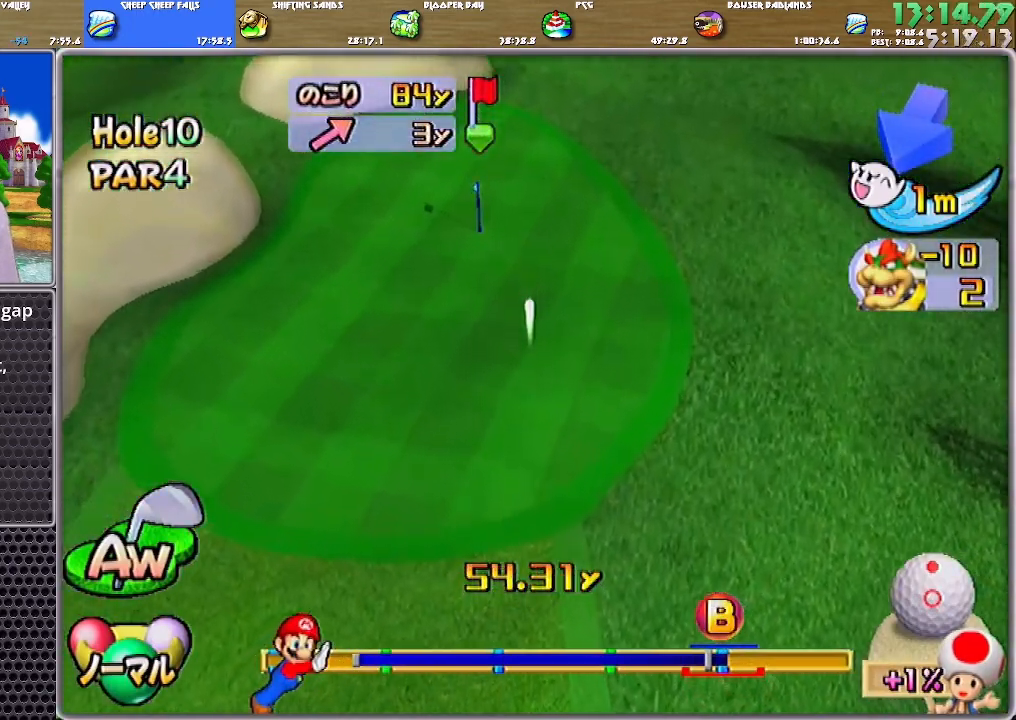
{"buttons": [], "left_stick": "up-left", "right_stick": "center", "events": []}
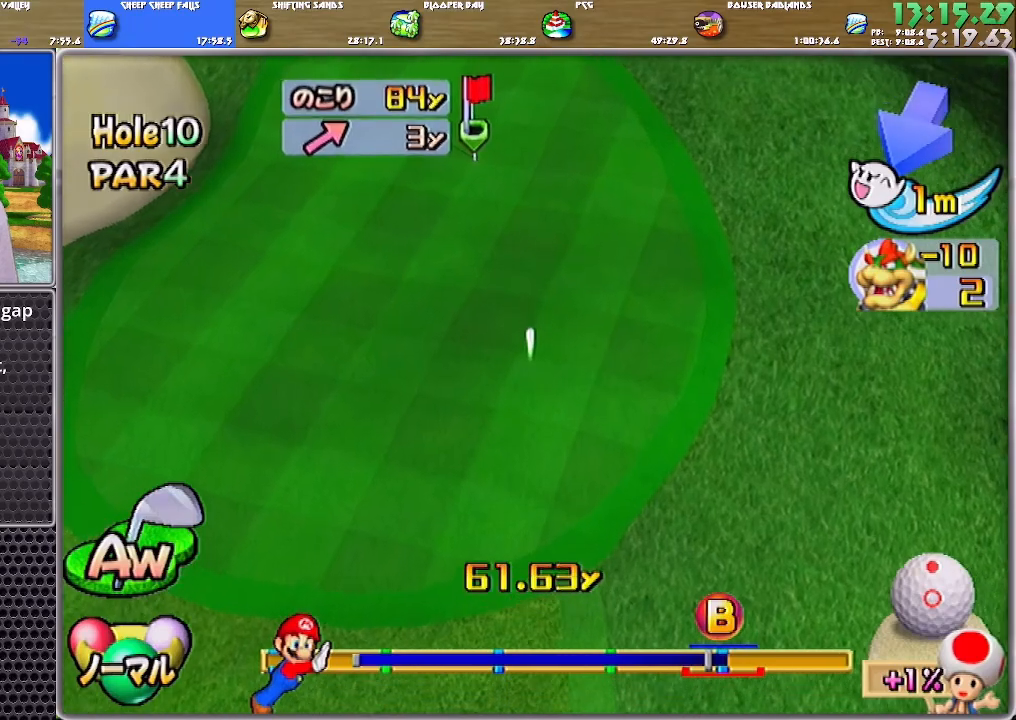
{"buttons": ["A"], "left_stick": "up-left", "right_stick": "center", "events": [[417, "A", "down"]]}
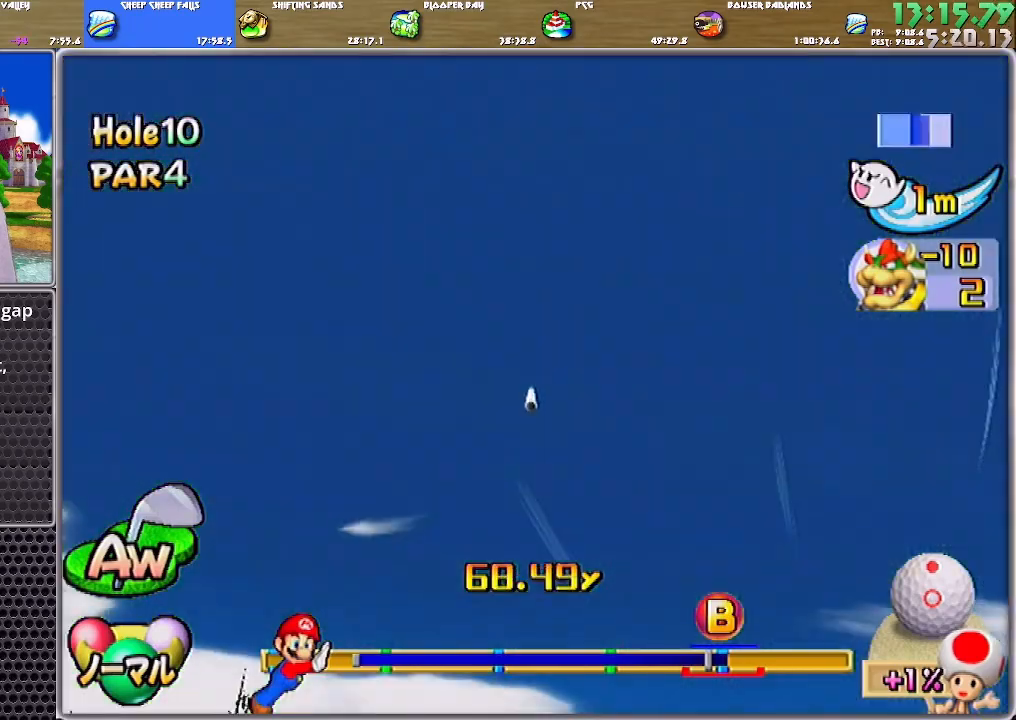
{"buttons": ["A"], "left_stick": "center", "right_stick": "center", "events": [[350, "left_stick", "center"]]}
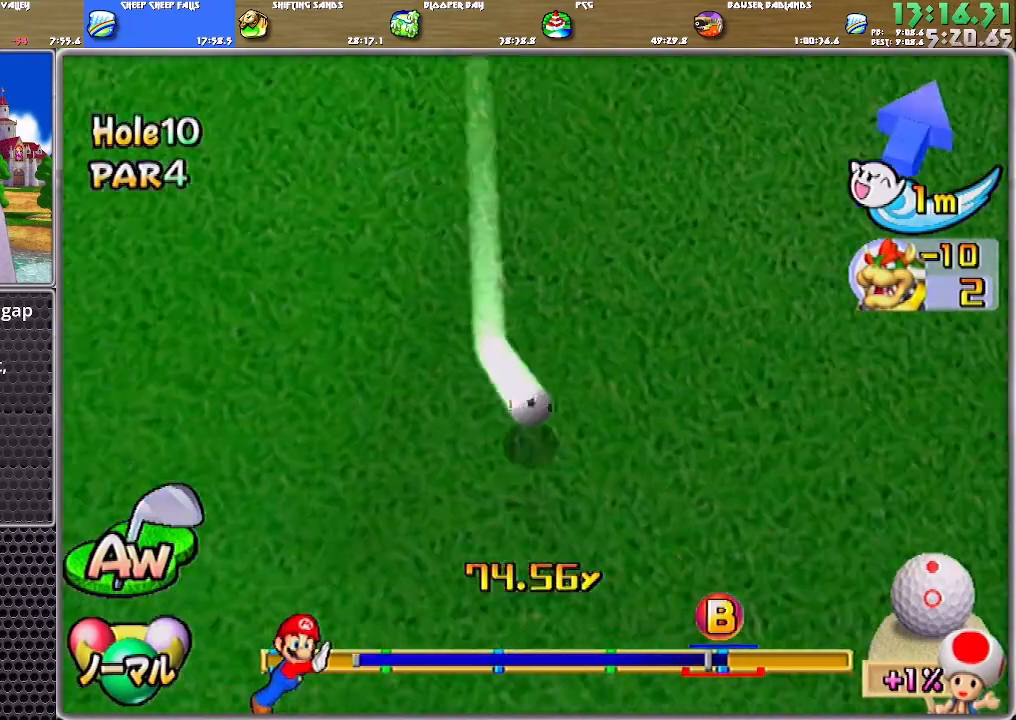
{"buttons": ["A"], "left_stick": "up-right", "right_stick": "center", "events": [[384, "left_stick", "up-right"]]}
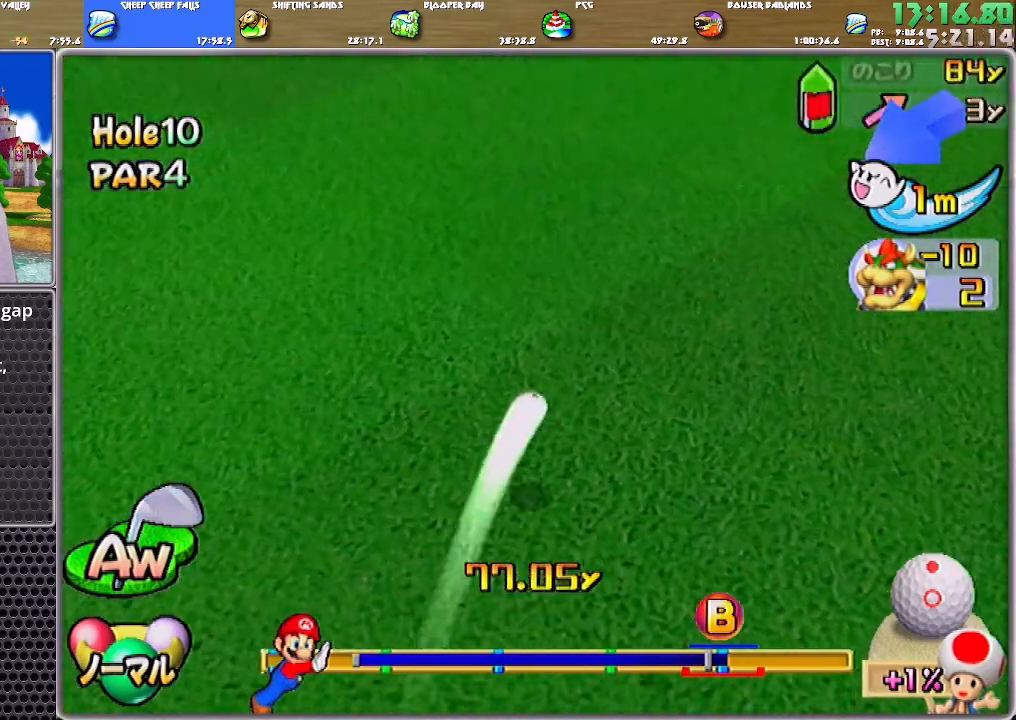
{"buttons": ["A"], "left_stick": "up-right", "right_stick": "center", "events": []}
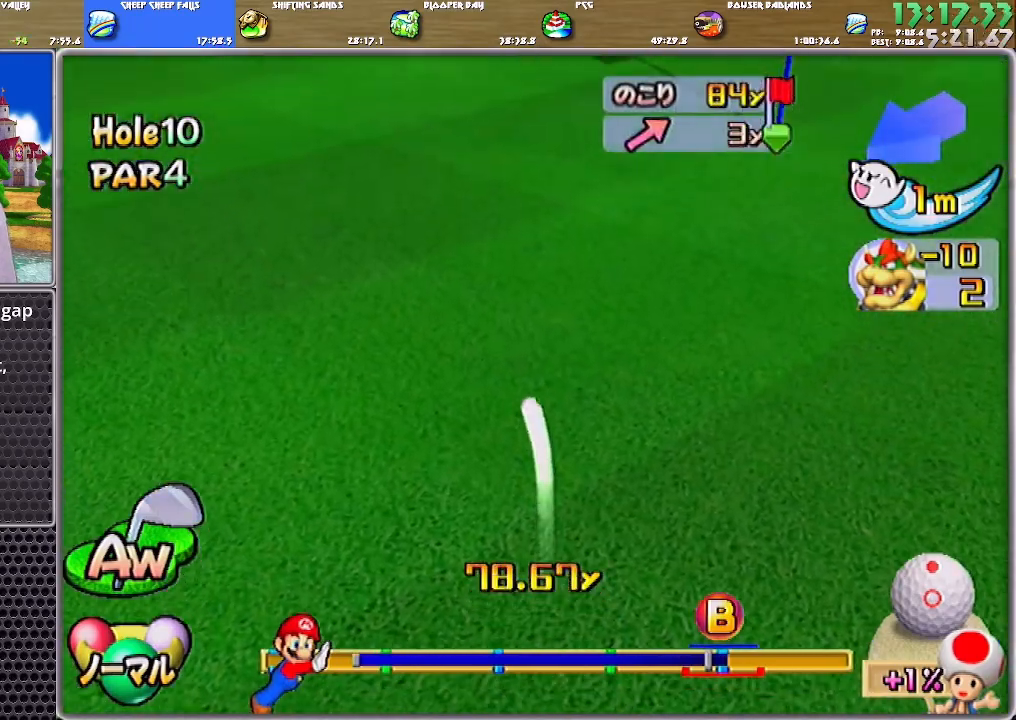
{"buttons": ["A"], "left_stick": "up-right", "right_stick": "center", "events": []}
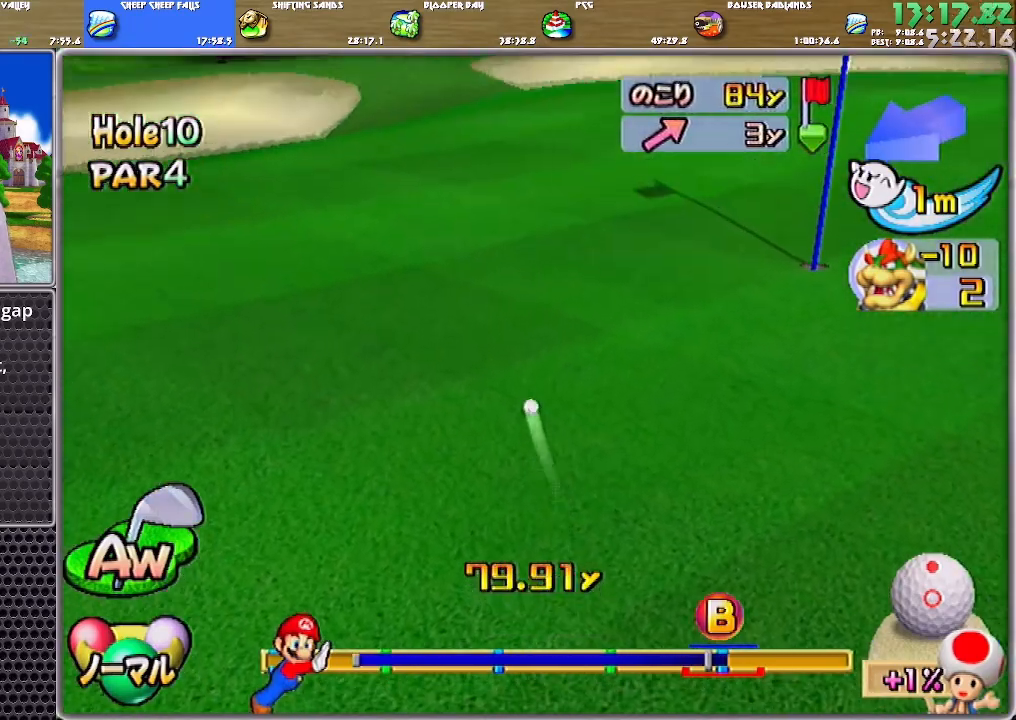
{"buttons": [], "left_stick": "center", "right_stick": "center", "events": [[150, "left_stick", "center"], [250, "A", "up"], [350, "A", "down"], [384, "A", "up"], [417, "A", "down"], [484, "A", "up"]]}
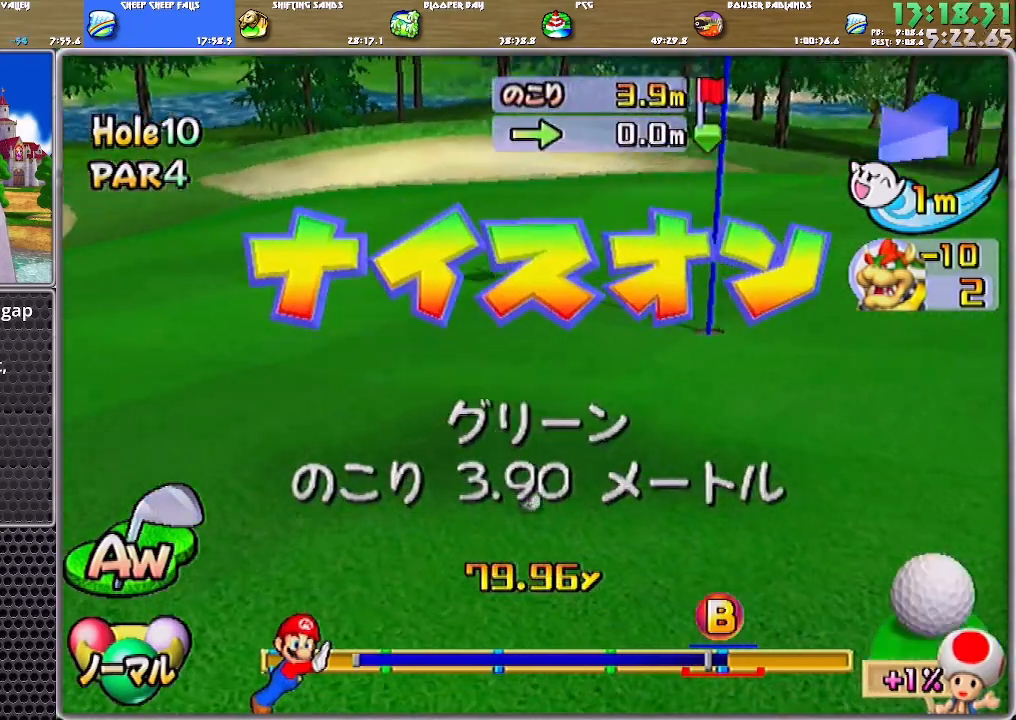
{"buttons": ["A"], "left_stick": "center", "right_stick": "center", "events": [[50, "A", "down"], [117, "A", "up"], [151, "A", "down"], [217, "A", "up"], [251, "A", "down"], [317, "A", "up"], [384, "A", "down"], [451, "A", "up"], [484, "A", "down"]]}
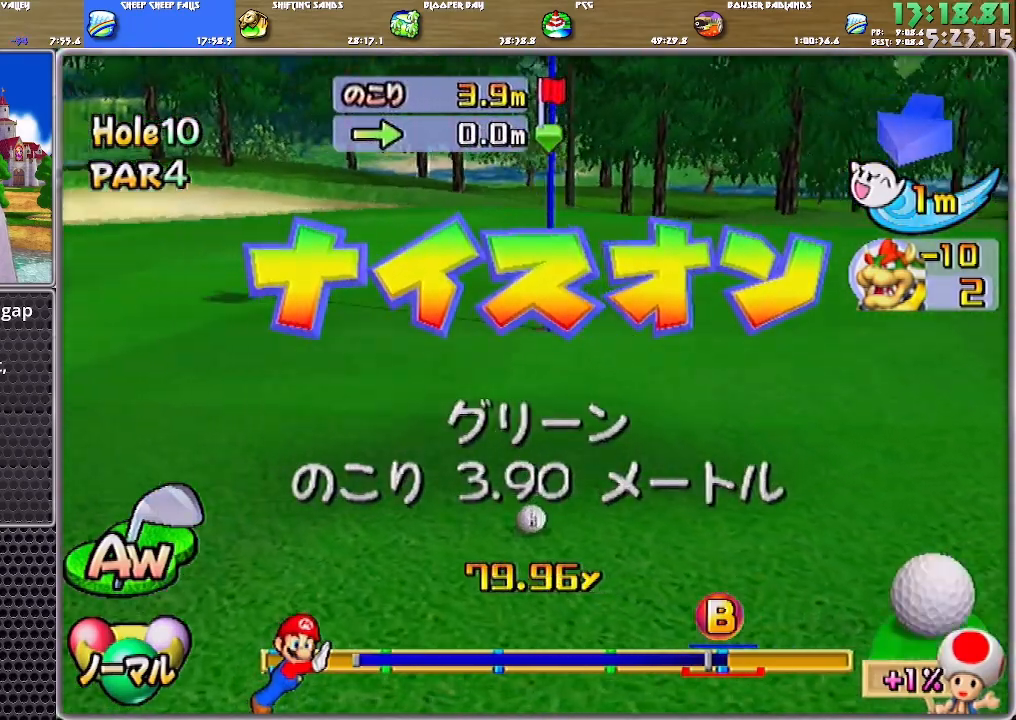
{"buttons": ["A"], "left_stick": "center", "right_stick": "center", "events": [[50, "A", "up"], [117, "A", "down"], [150, "A", "up"], [217, "A", "down"], [284, "A", "up"], [317, "A", "down"], [417, "A", "up"], [450, "A", "down"]]}
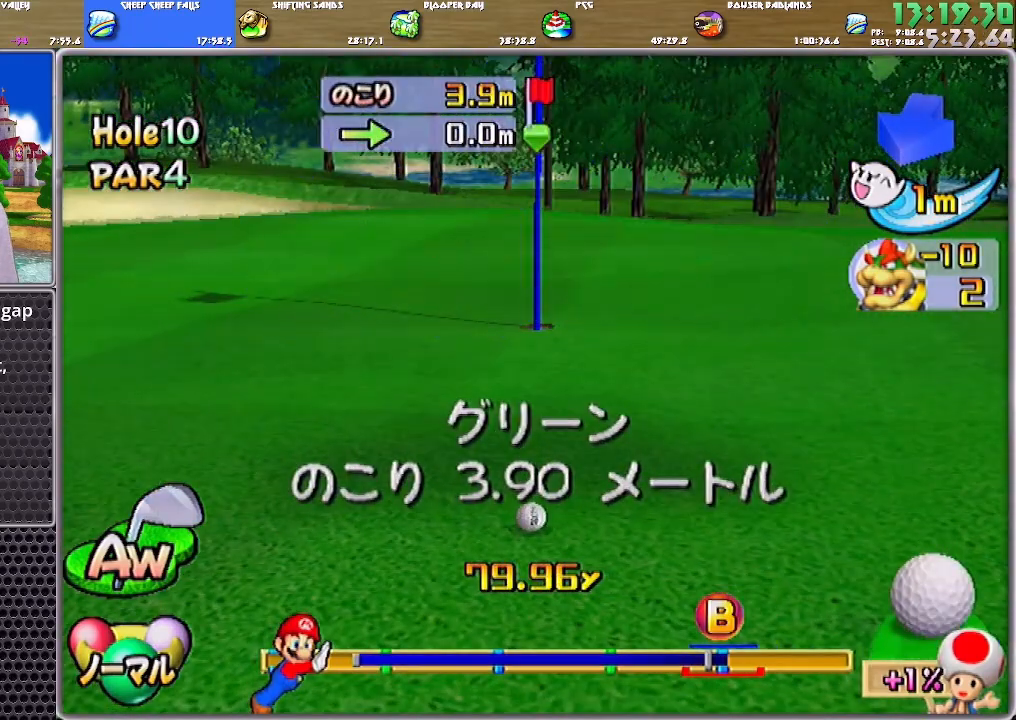
{"buttons": [], "left_stick": "right", "right_stick": "center", "events": [[251, "A", "up"], [484, "left_stick", "right"]]}
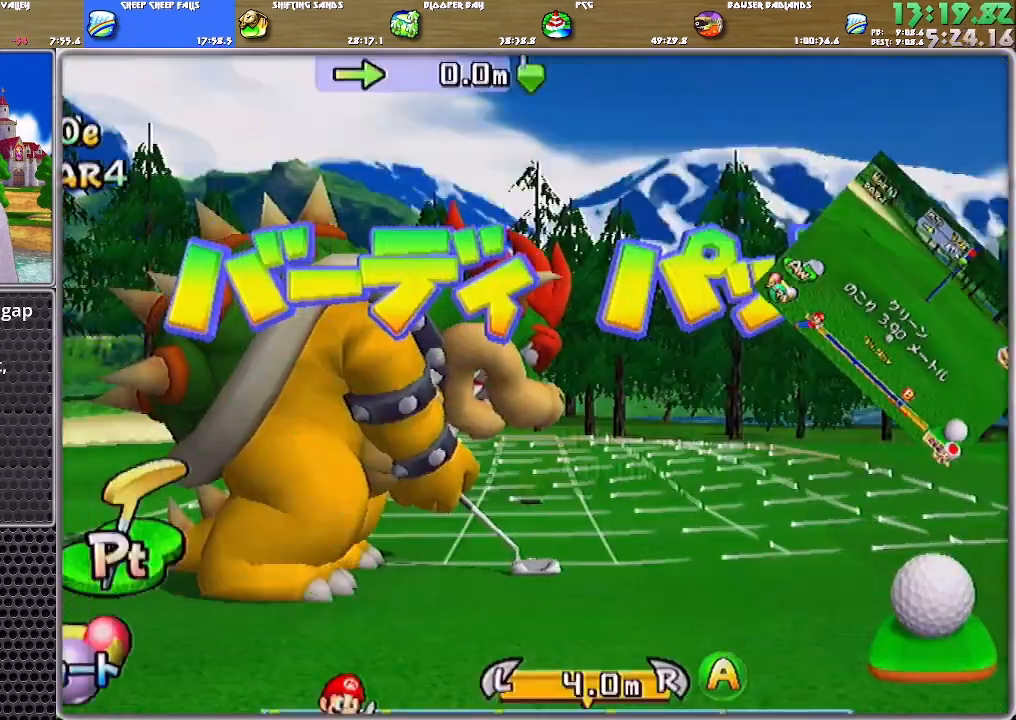
{"buttons": [], "left_stick": "center", "right_stick": "center", "events": [[217, "A", "down"], [217, "left_stick", "center"], [350, "A", "up"]]}
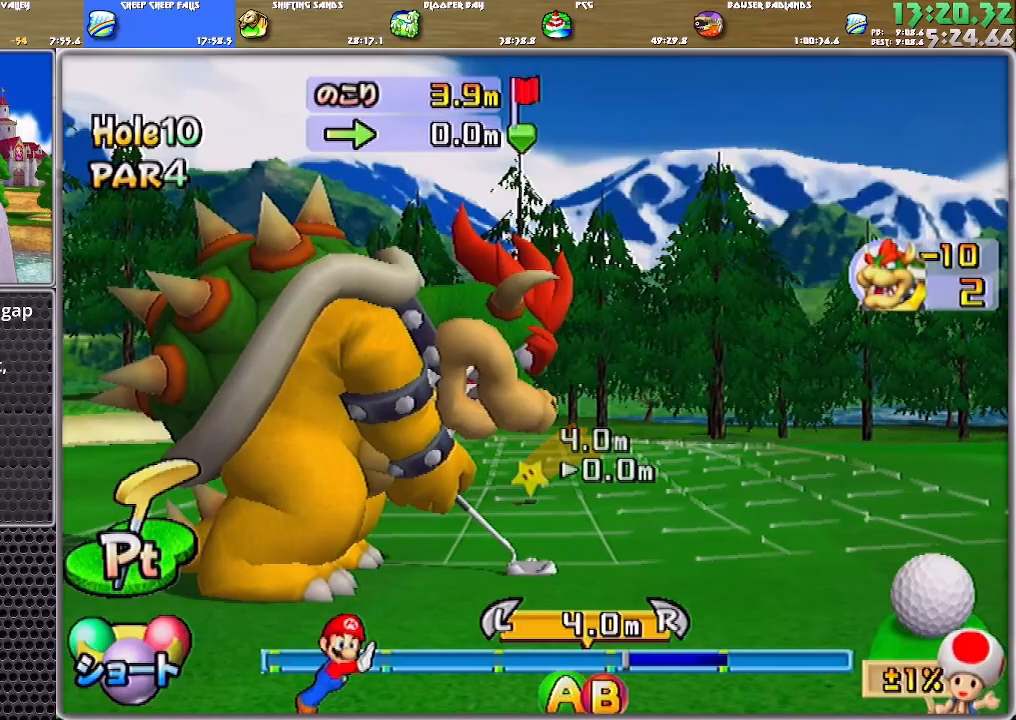
{"buttons": ["A"], "left_stick": "center", "right_stick": "center", "events": [[50, "A", "down"]]}
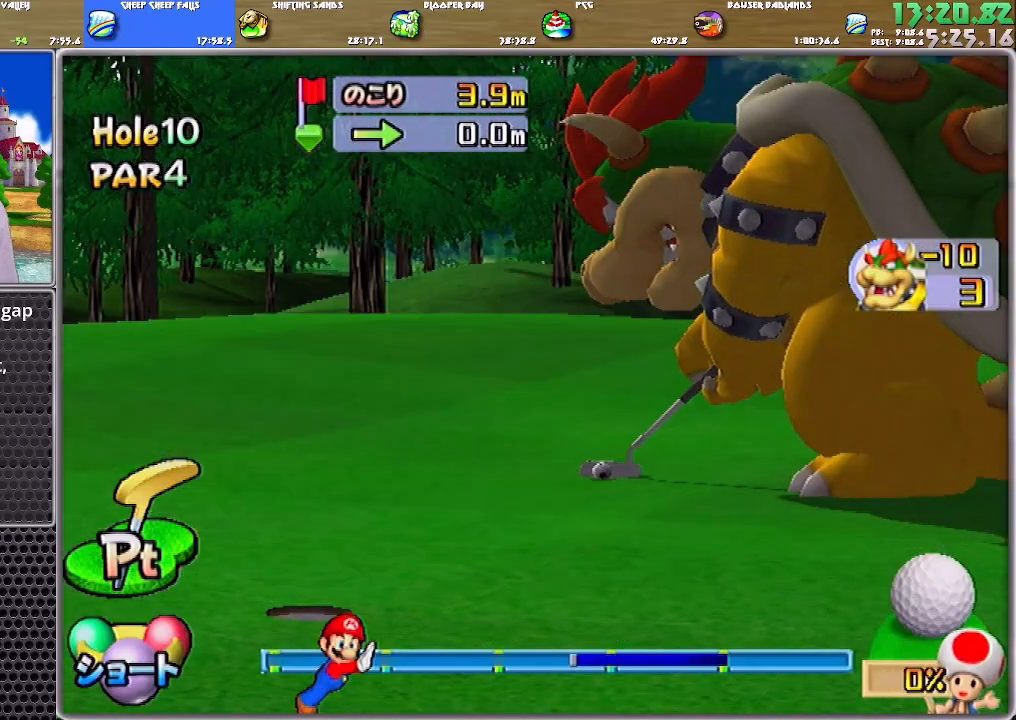
{"buttons": ["A"], "left_stick": "center", "right_stick": "center", "events": []}
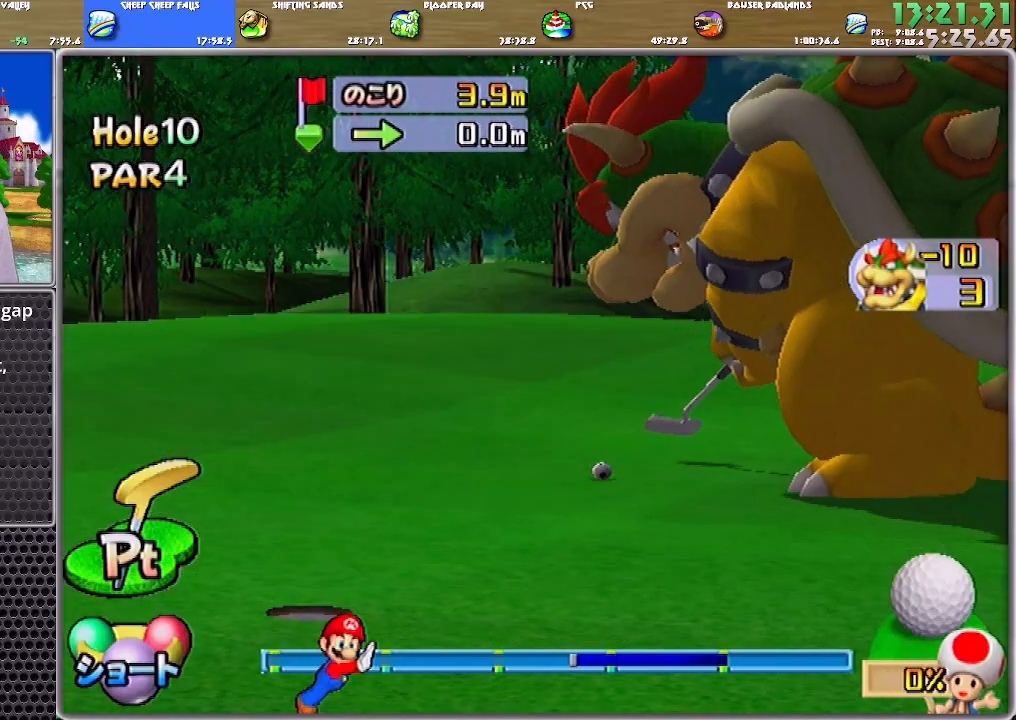
{"buttons": ["A"], "left_stick": "center", "right_stick": "center", "events": []}
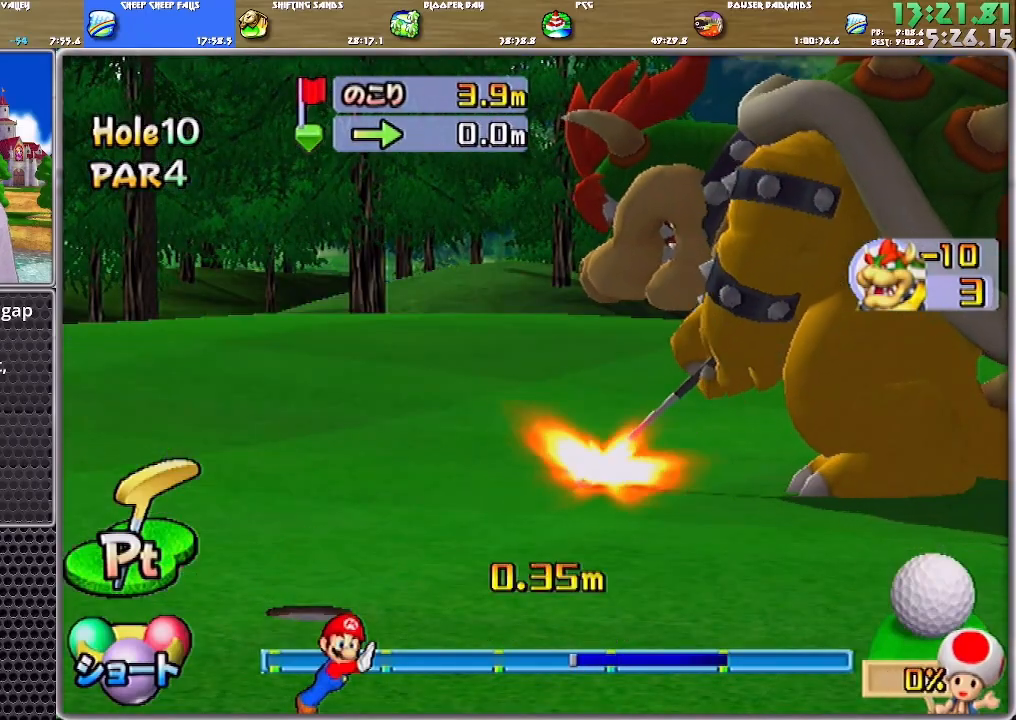
{"buttons": ["A"], "left_stick": "center", "right_stick": "center", "events": []}
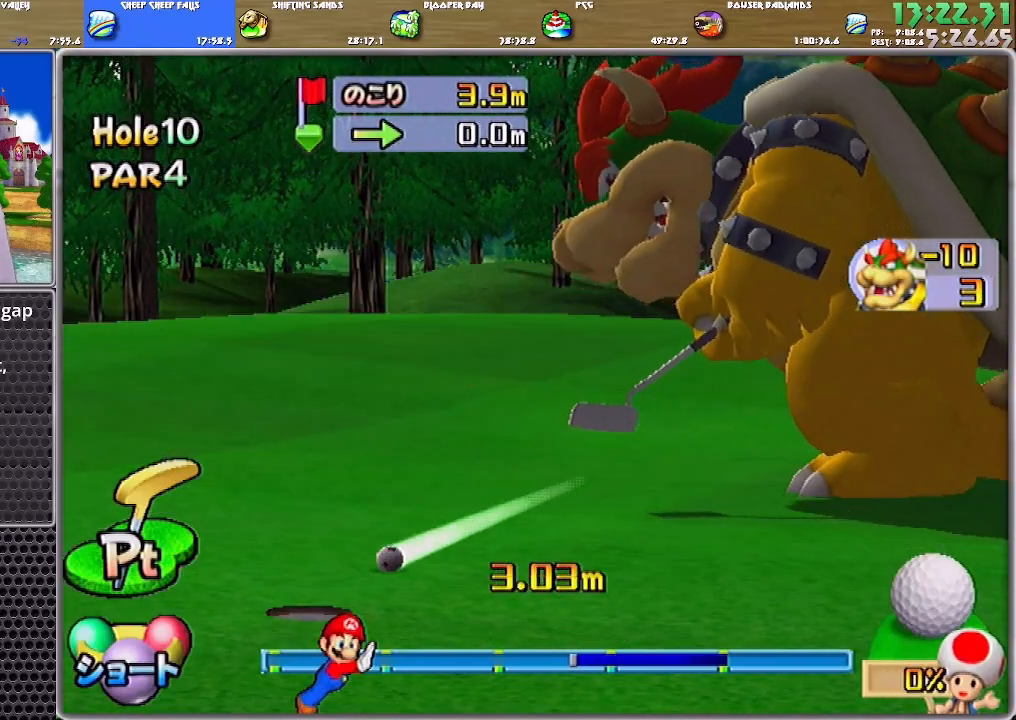
{"buttons": ["A"], "left_stick": "center", "right_stick": "center", "events": []}
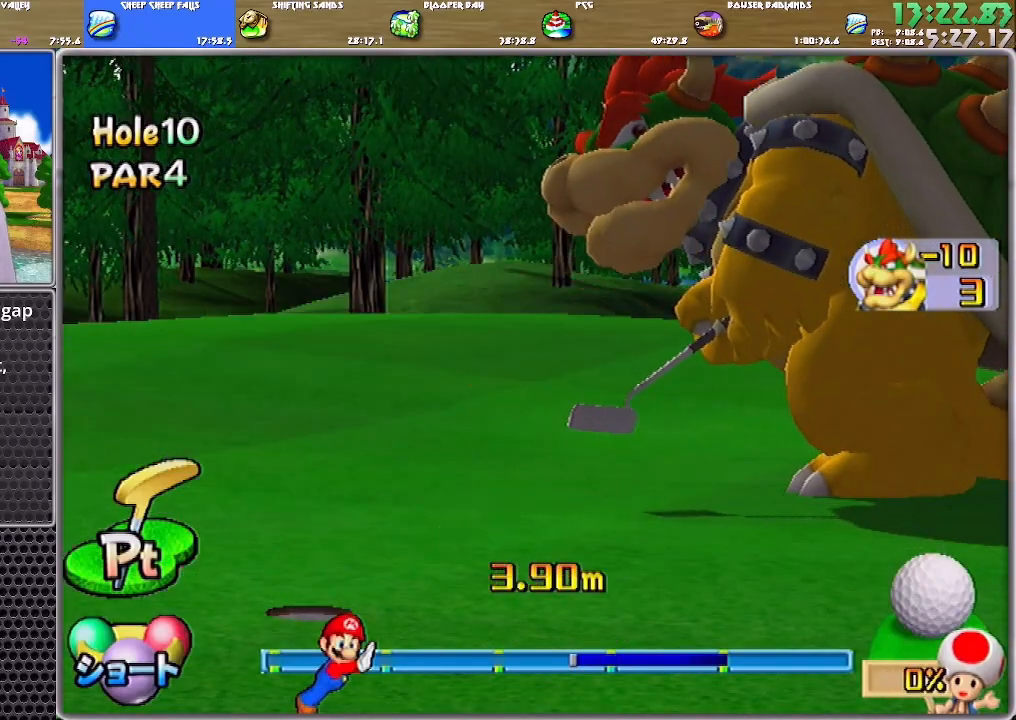
{"buttons": ["A"], "left_stick": "center", "right_stick": "center", "events": [[217, "A", "up"], [284, "A", "down"], [350, "A", "up"], [384, "A", "down"], [450, "A", "up"], [484, "A", "down"]]}
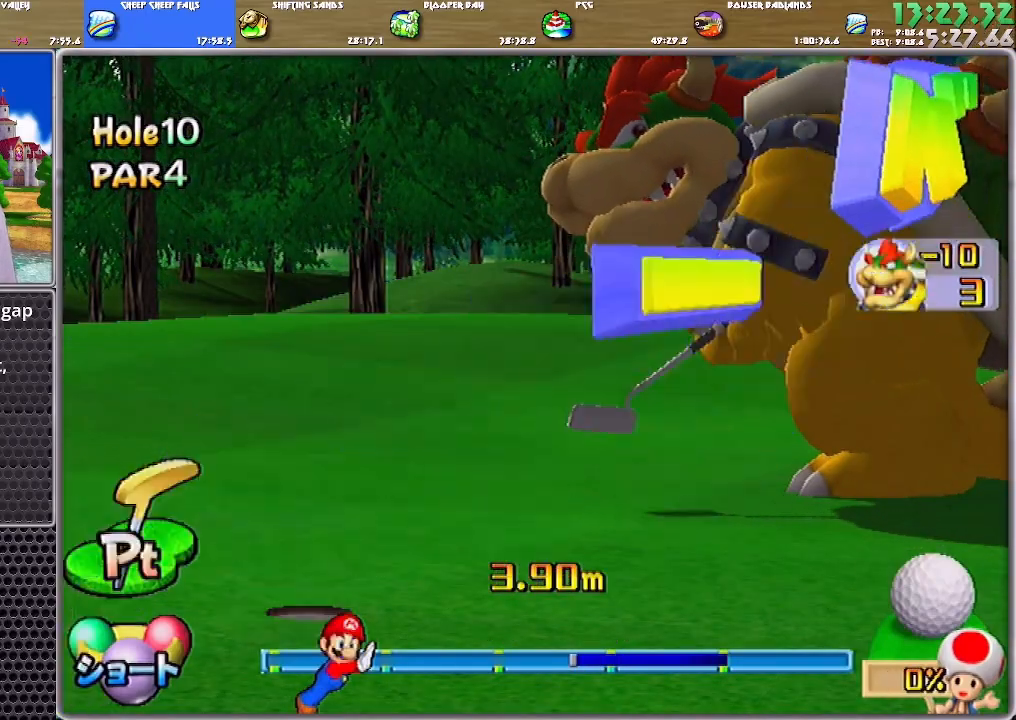
{"buttons": [], "left_stick": "center", "right_stick": "center", "events": [[50, "A", "up"], [84, "A", "down"], [151, "A", "up"], [184, "A", "down"], [251, "A", "up"], [317, "A", "down"], [384, "A", "up"], [417, "A", "down"], [484, "A", "up"]]}